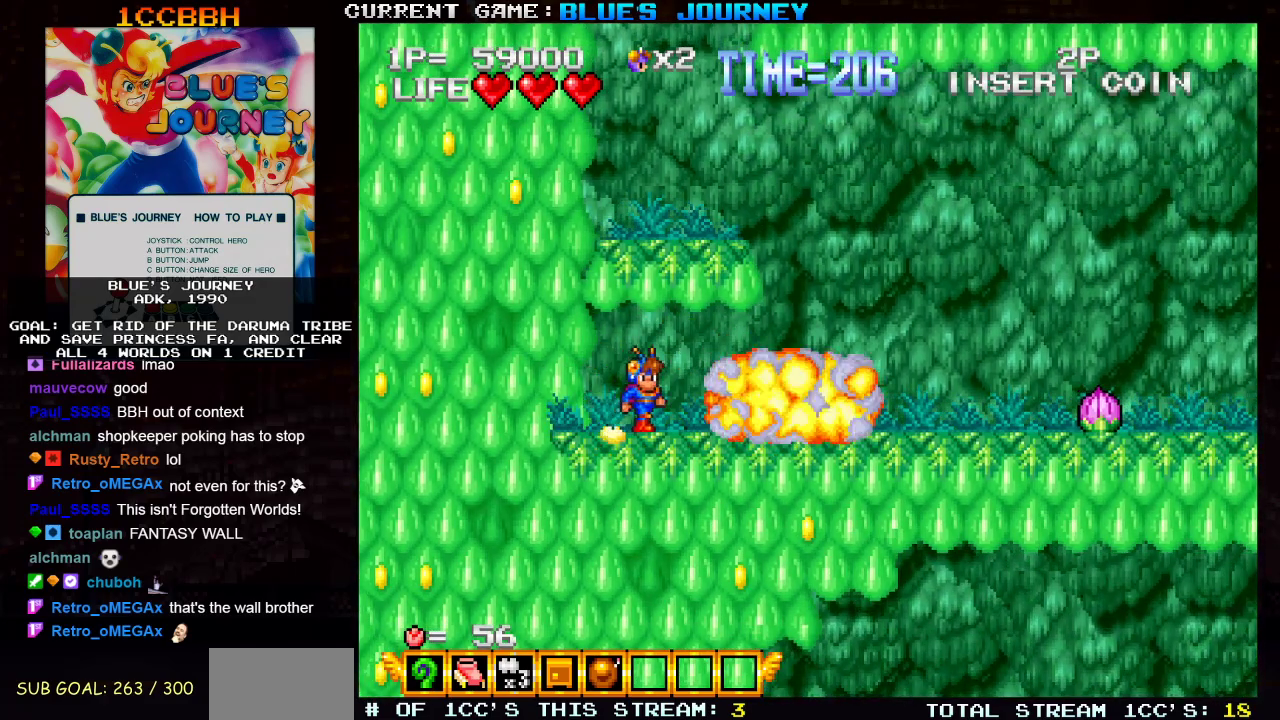
Gameplay with a controller (arcade stick); each line is a JSON object with the inputs held at the frame after it. "events" lists button and stick changes between this image and that frame as [ms after this image, input, new state], when the widget could be followed in between. Not read: L3 R3.
{"buttons": [], "left_stick": "right", "events": []}
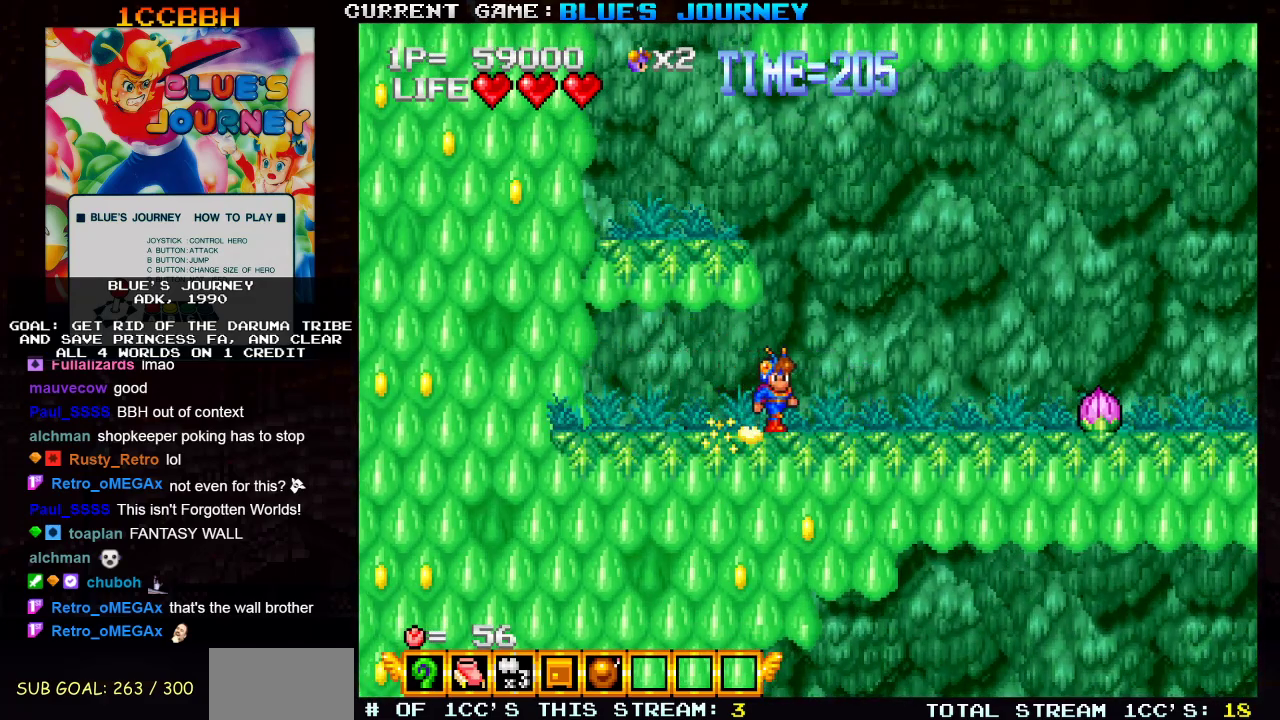
{"buttons": [], "left_stick": "right", "events": [[100, "TRIANGLE", "down"], [167, "SQUARE", "down"], [200, "TRIANGLE", "up"], [267, "SQUARE", "up"]]}
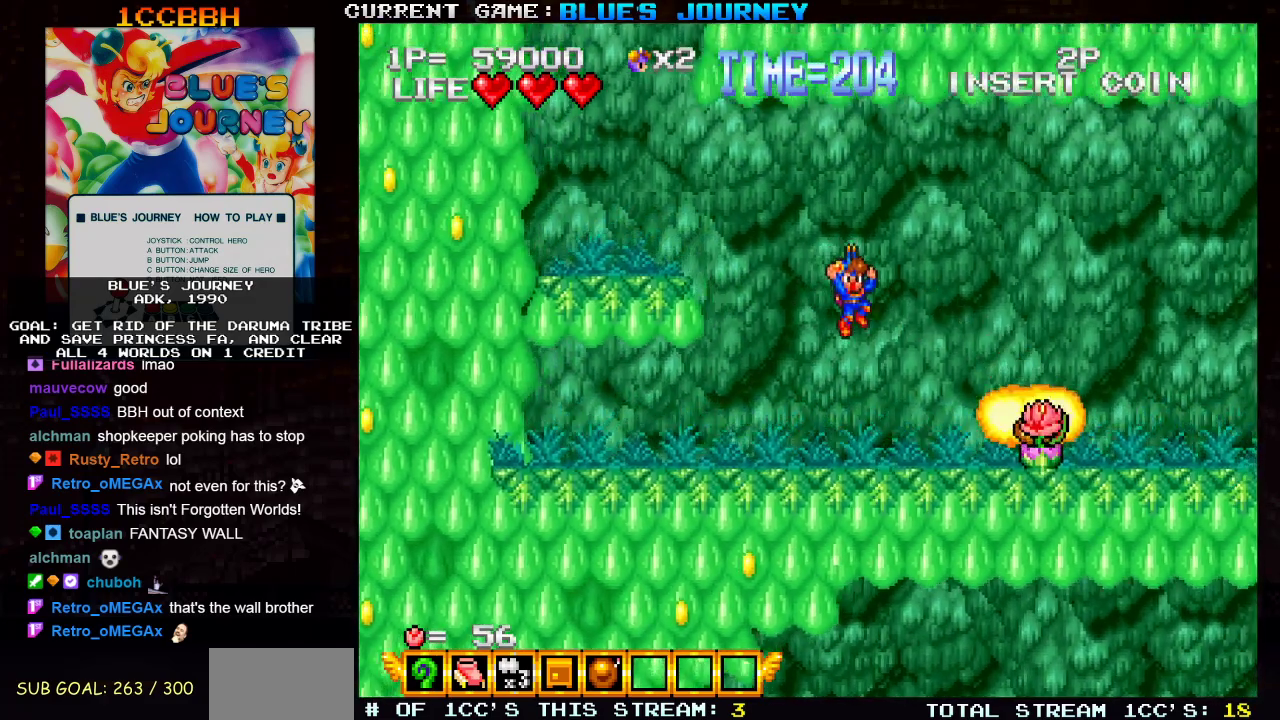
{"buttons": [], "left_stick": "center", "events": [[267, "left_stick", "center"]]}
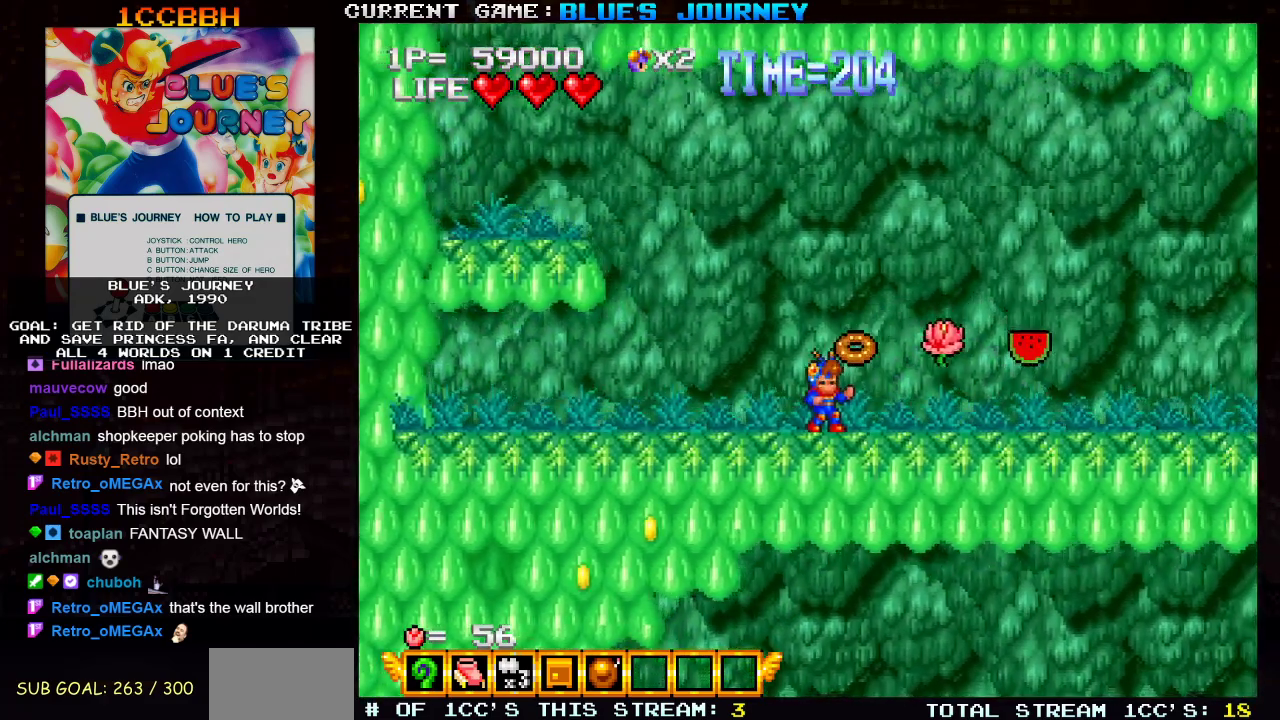
{"buttons": [], "left_stick": "right", "events": [[133, "left_stick", "right"]]}
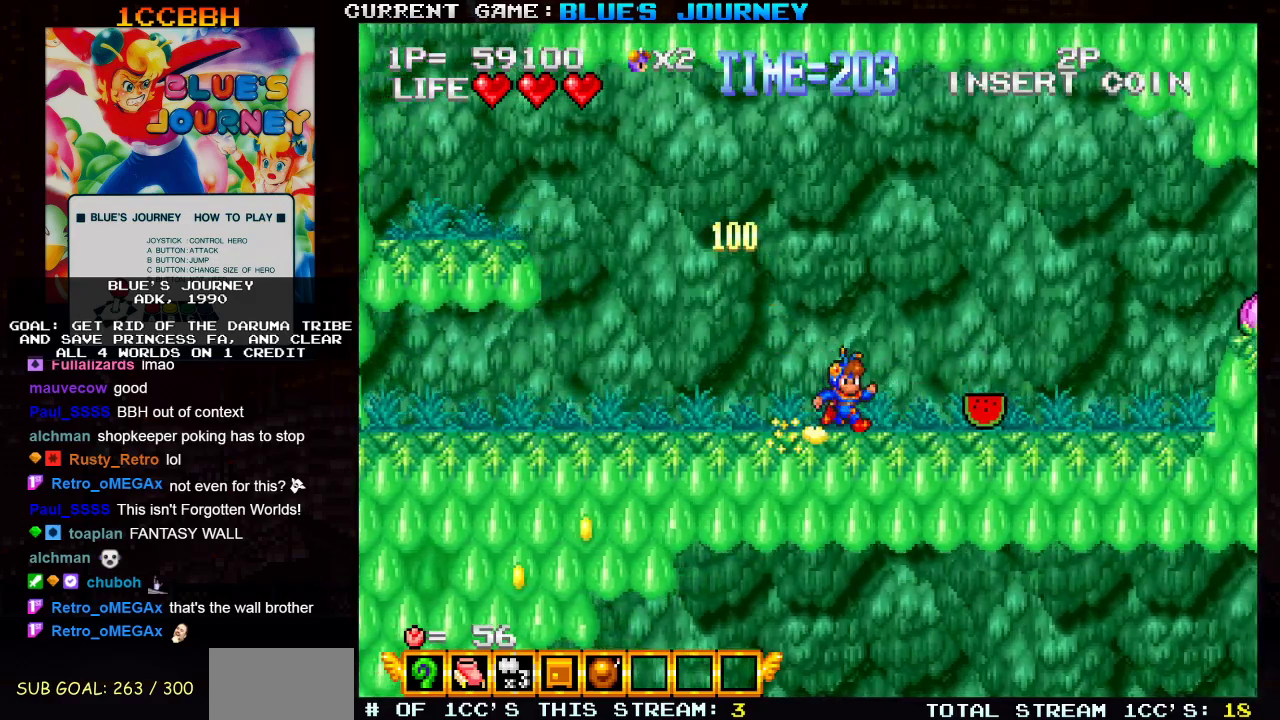
{"buttons": ["TRIANGLE"], "left_stick": "right", "events": [[483, "TRIANGLE", "down"]]}
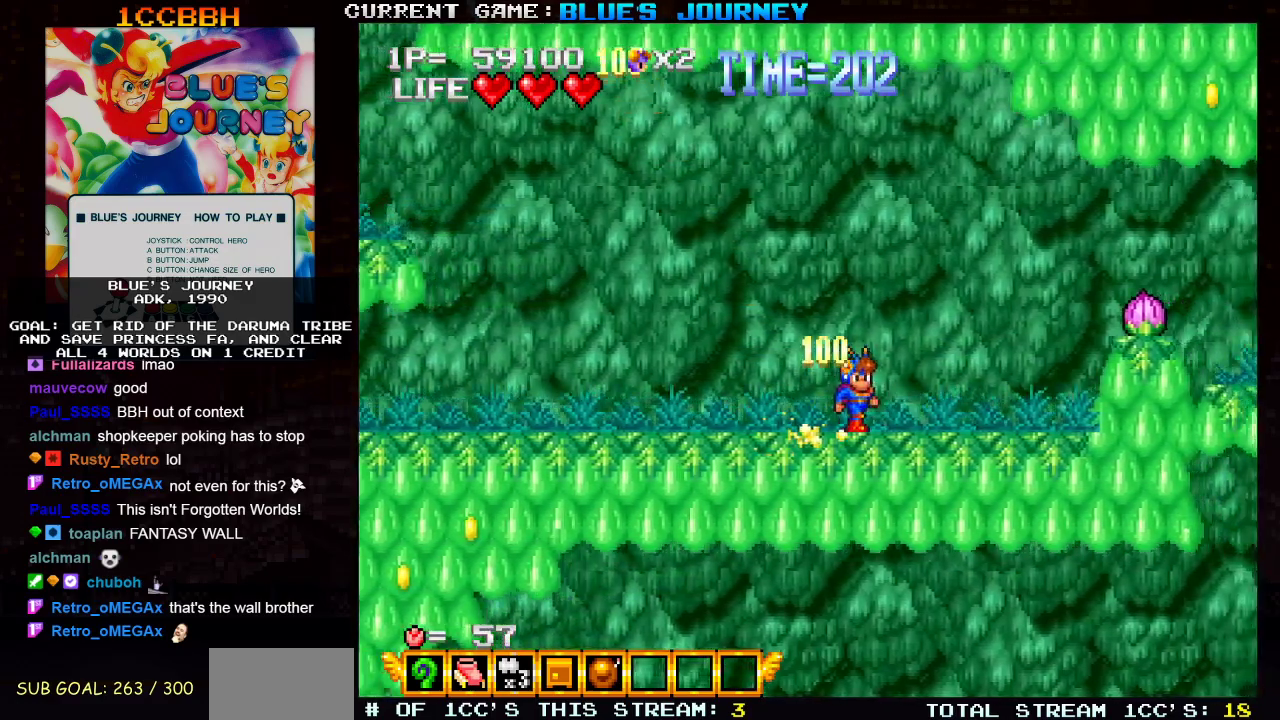
{"buttons": [], "left_stick": "center", "events": [[67, "TRIANGLE", "up"], [117, "SQUARE", "down"], [167, "SQUARE", "up"], [167, "left_stick", "center"]]}
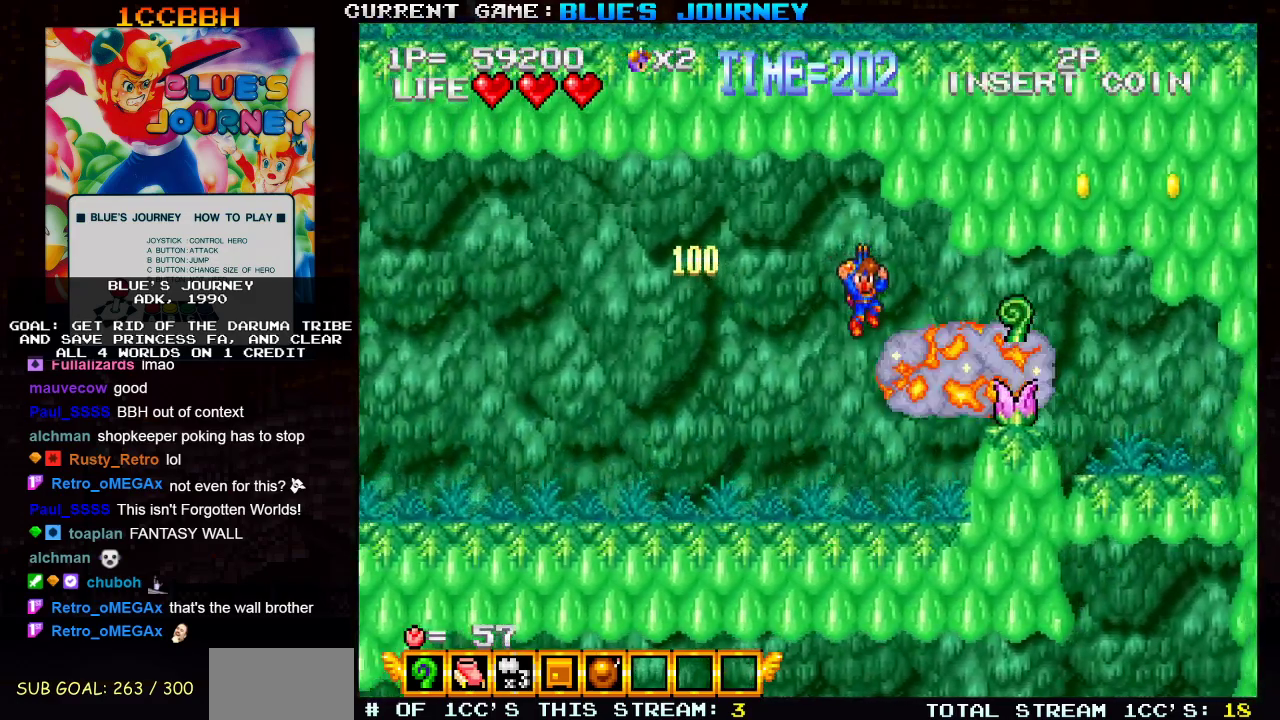
{"buttons": ["TRIANGLE"], "left_stick": "right"}
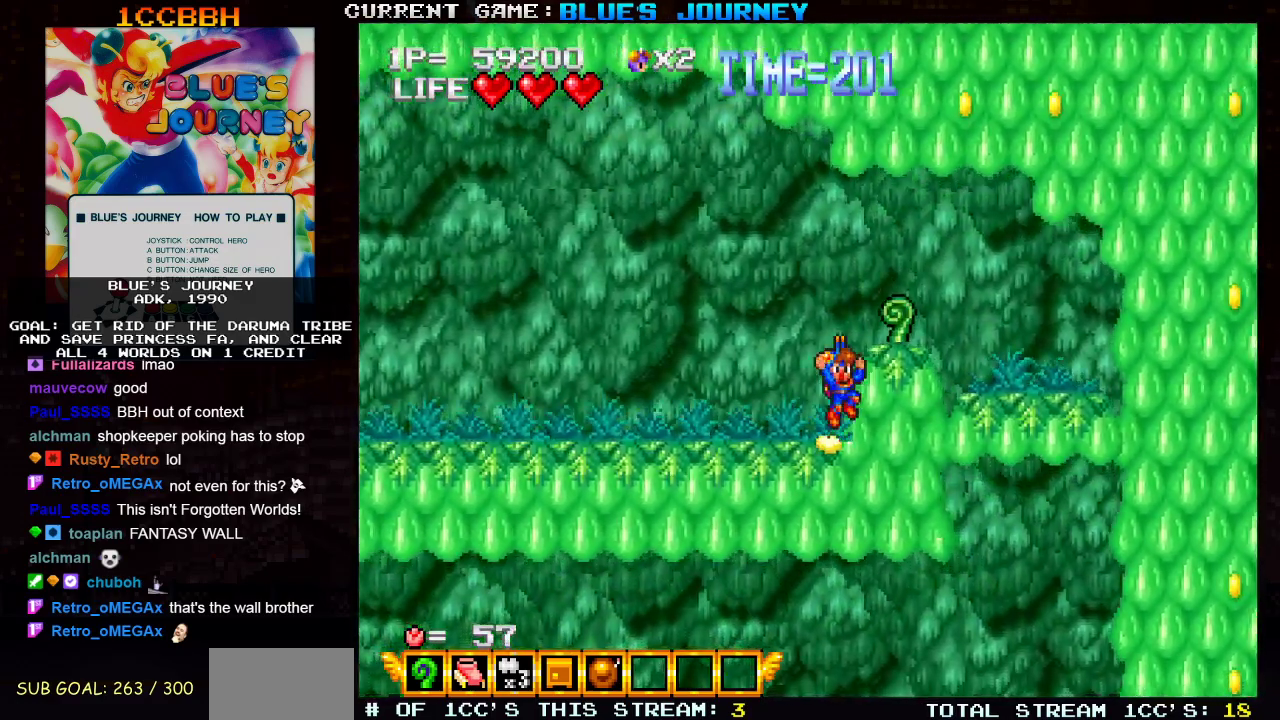
{"buttons": [], "left_stick": "right", "events": [[33, "TRIANGLE", "up"]]}
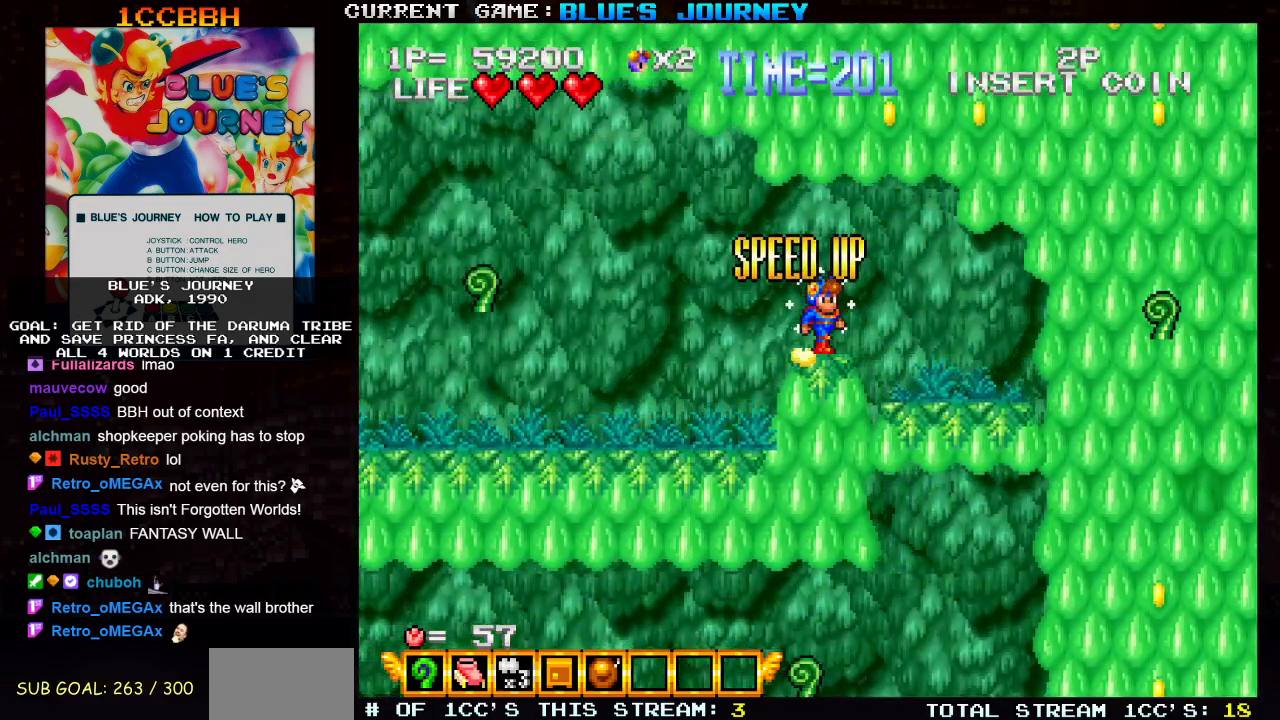
{"buttons": [], "left_stick": "left", "events": [[333, "left_stick", "center"], [383, "left_stick", "left"]]}
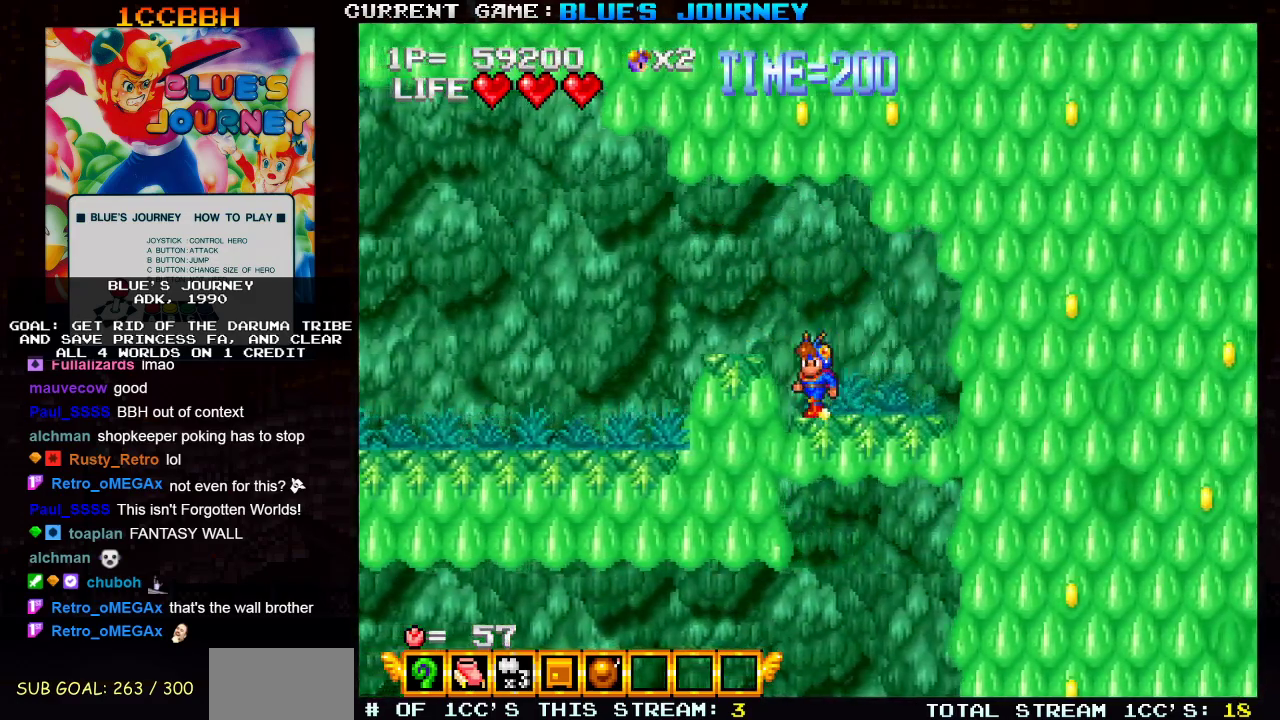
{"buttons": [], "left_stick": "down", "events": [[83, "left_stick", "down"], [167, "SQUARE", "down"], [267, "SQUARE", "up"]]}
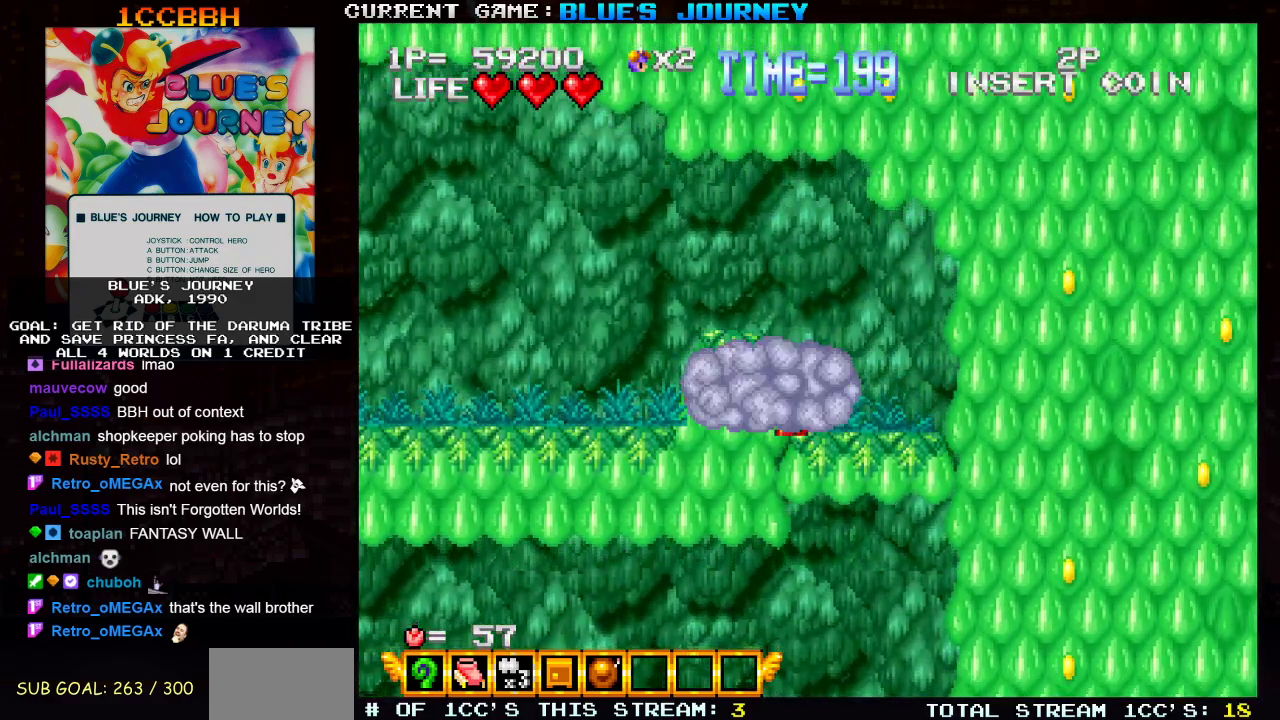
{"buttons": [], "left_stick": "down", "events": []}
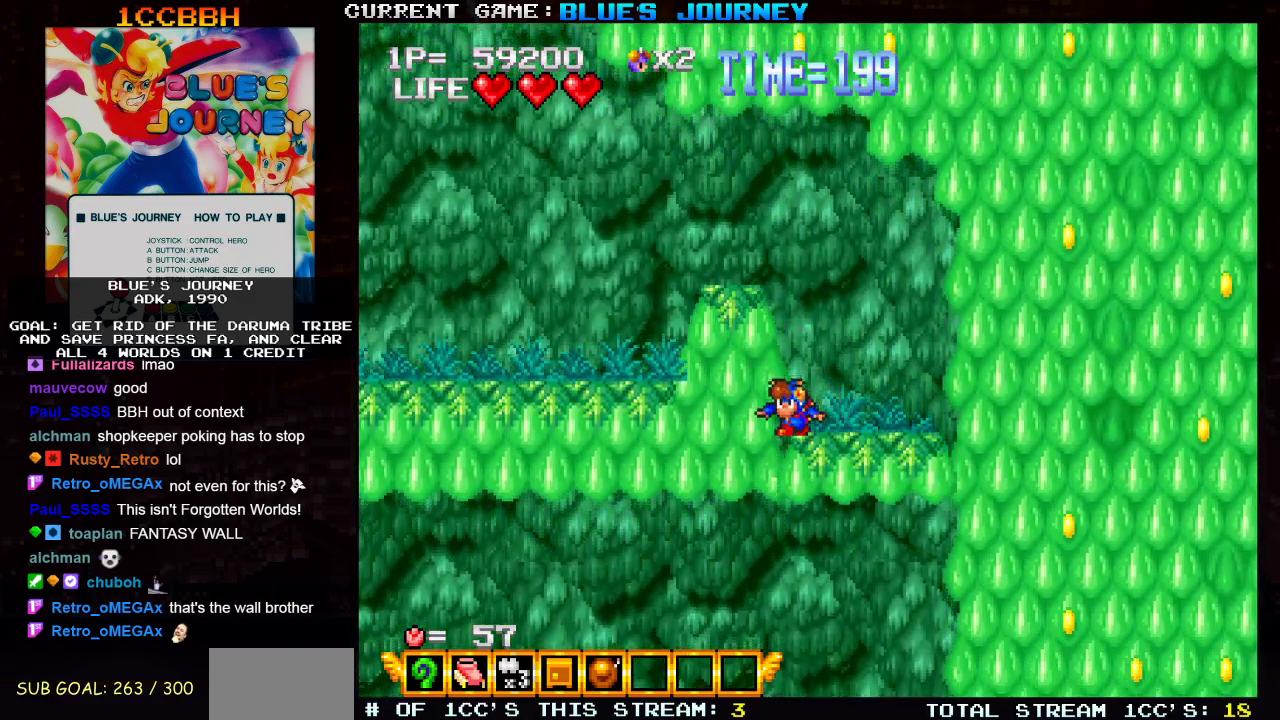
{"buttons": [], "left_stick": "down", "events": []}
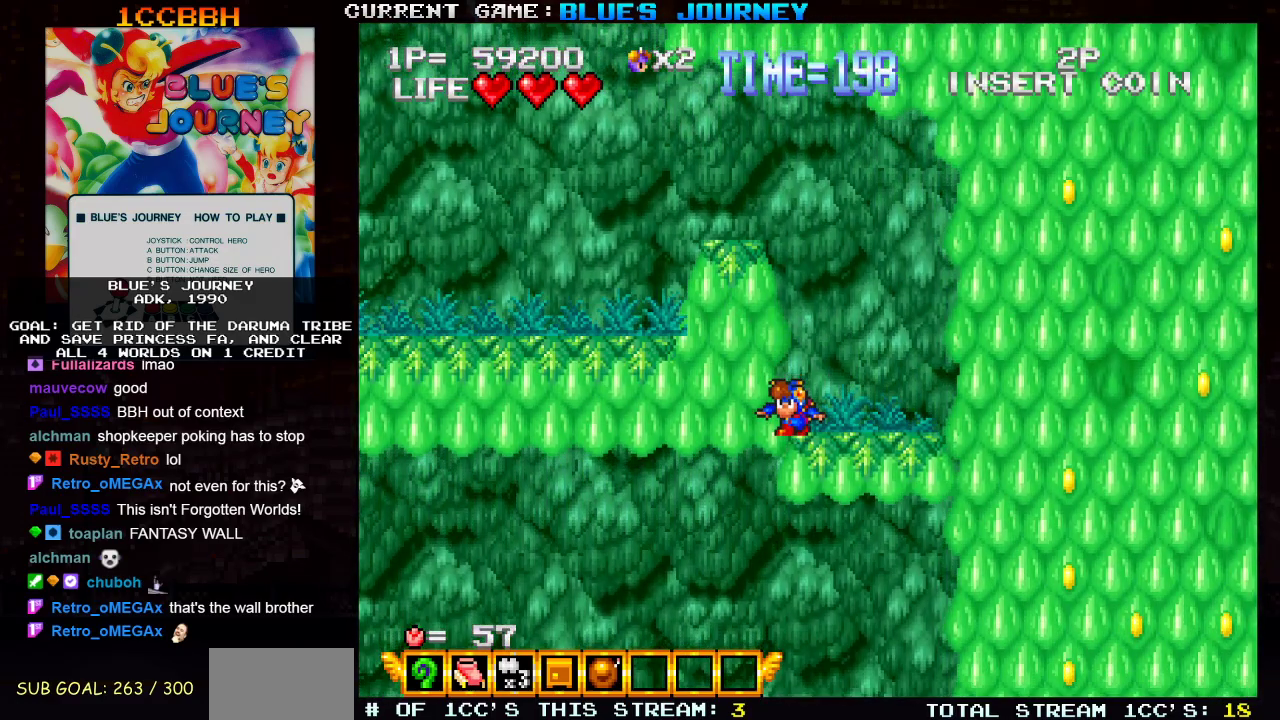
{"buttons": [], "left_stick": "down", "events": [[400, "SQUARE", "down"], [450, "SQUARE", "up"]]}
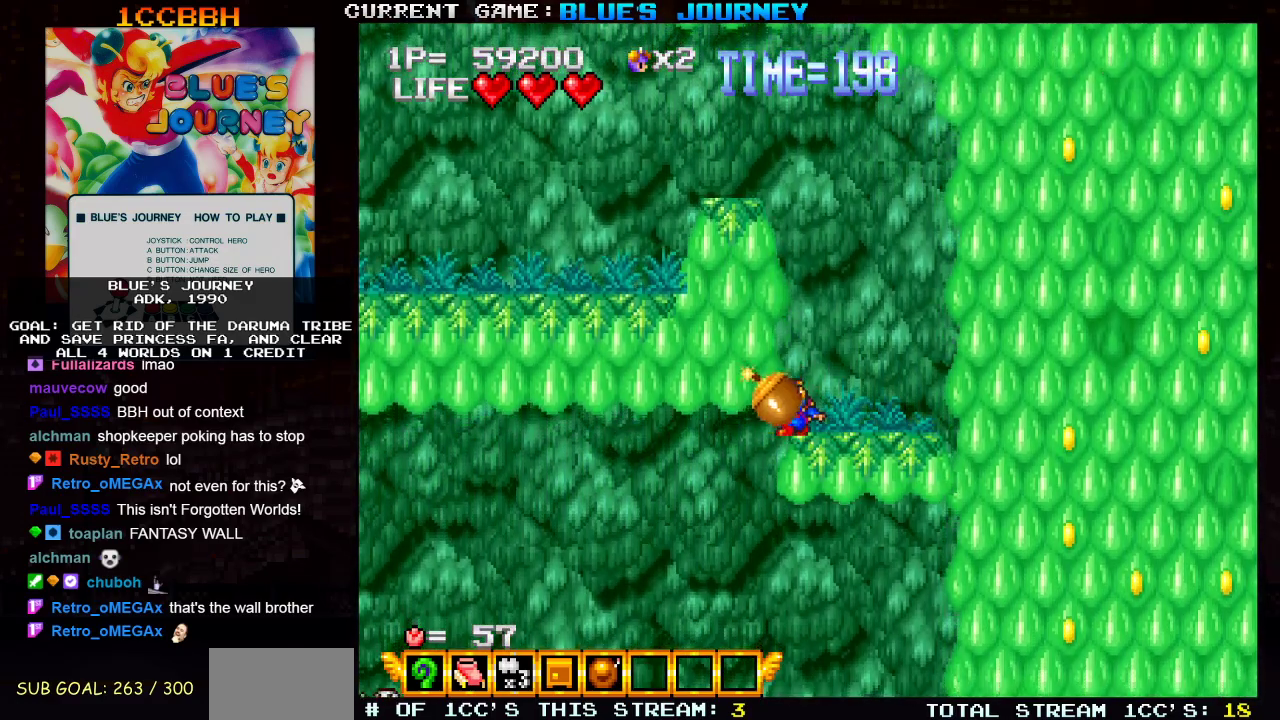
{"buttons": [], "left_stick": "down", "events": []}
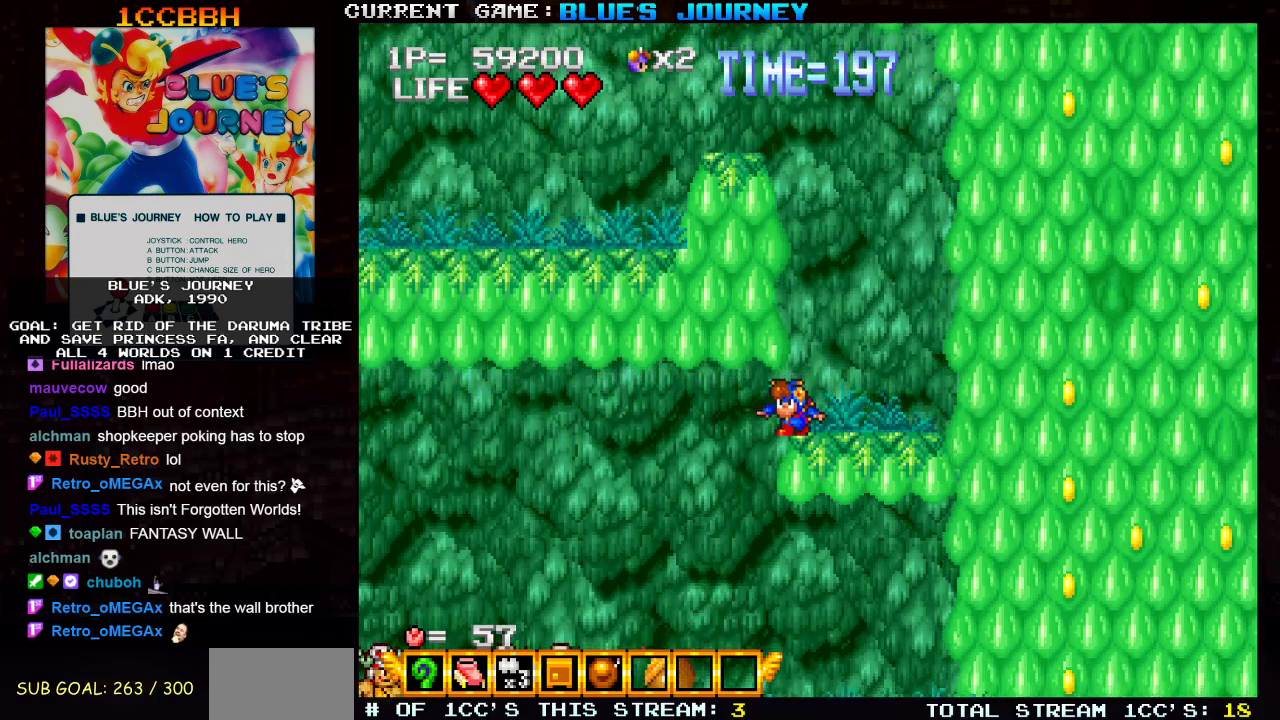
{"buttons": [], "left_stick": "down", "events": [[83, "left_stick", "center"], [433, "left_stick", "down"]]}